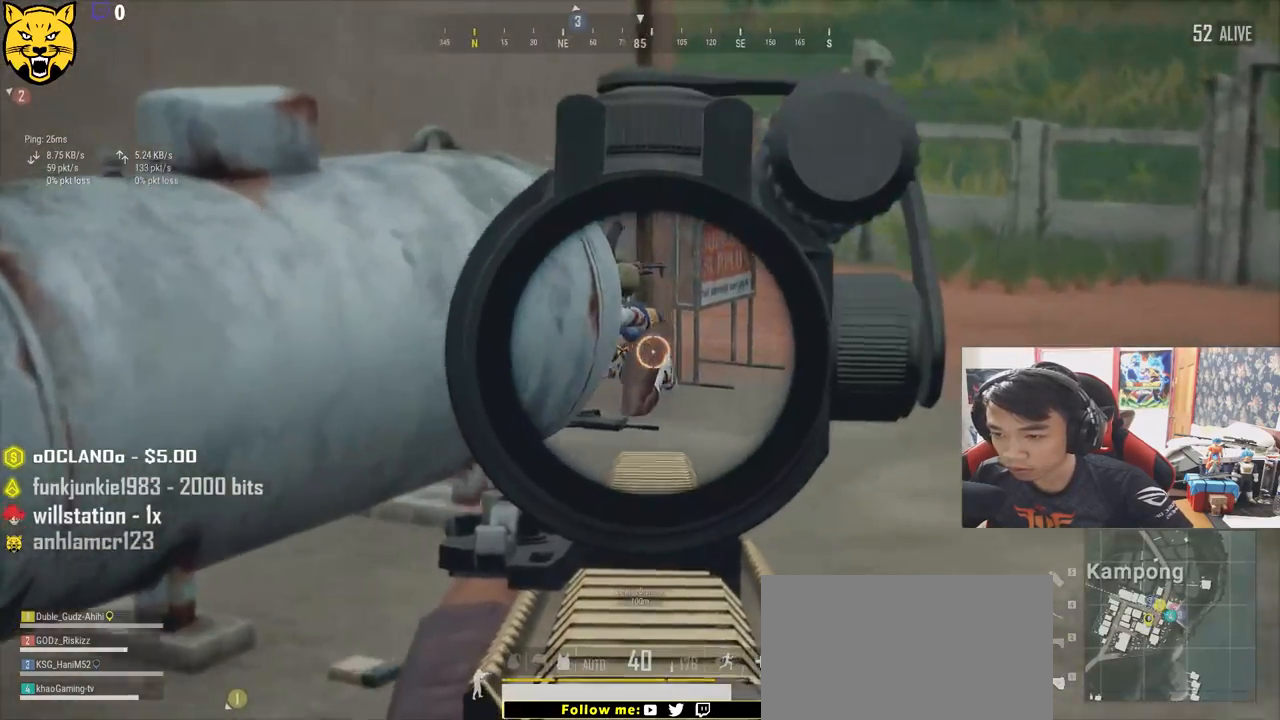
Gameplay with keyboard and mouse; each line is a JSON object with the keys and mouse buttons held at the frame after it. "events" lists presses ("down") and releases ("up") of "a", "c", "ctrl", "d", "e", "f", "q", "r", "s", "shift", "space", "tab", "v", "w", "x", "z", "mouse_left", "mouse_wheel", "mouse_right" and "mouse_mb4" between this image and that frame as [ms after this image, input, new state], when the widget could be followed in between. "mouse_left", "mouse_wheel", "mouse_right", "mouse_mb4" = the "left", "wheel", "right", "mb4" buttons of the "mouse" list. No other keys are recorded. "wheel" means that the mouse wheel is clicked or scrolled. Mouse movement is not recorded.
{"keys": ["d", "shift", "w"], "mouse": [], "events": [[67, "shift", "down"], [150, "d", "down"]]}
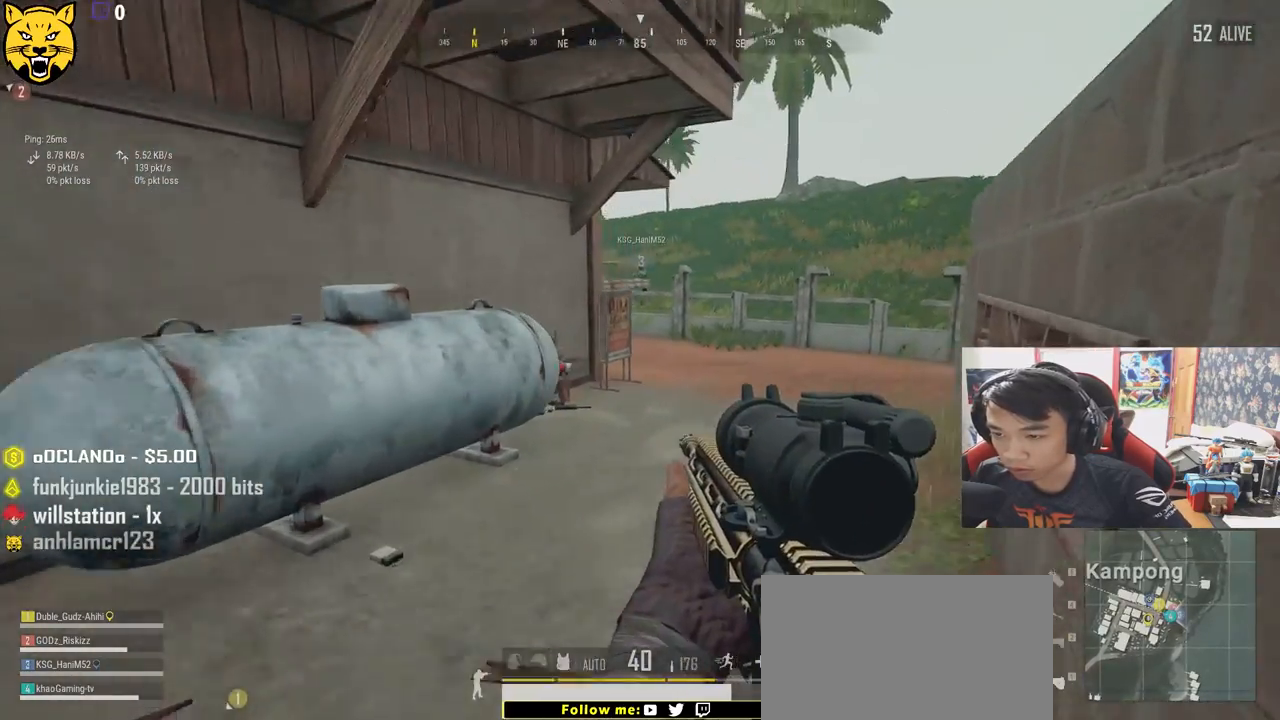
{"keys": ["d", "w"], "mouse": [], "events": [[450, "shift", "up"]]}
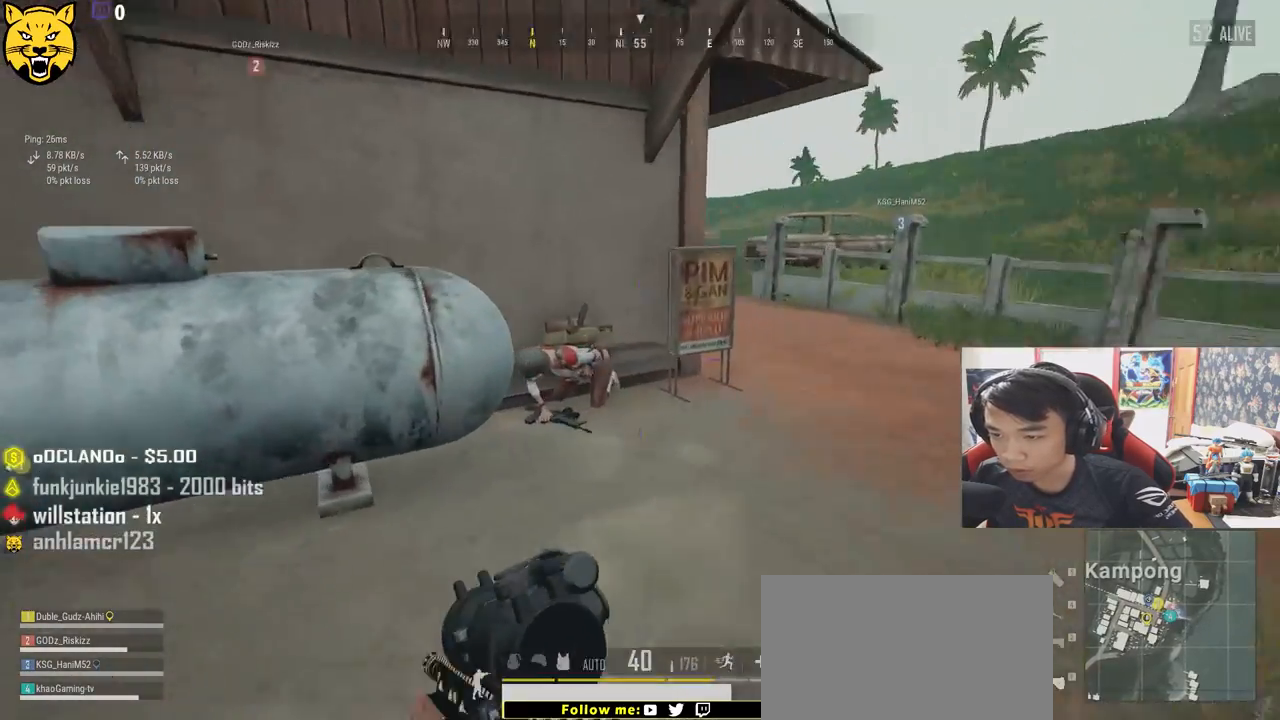
{"keys": ["a"], "mouse": ["left"], "events": [[17, "w", "up"], [100, "a", "down"], [133, "d", "up"], [133, "mouse_left", "down"], [300, "a", "up"], [300, "d", "down"], [417, "a", "down"], [450, "d", "up"]]}
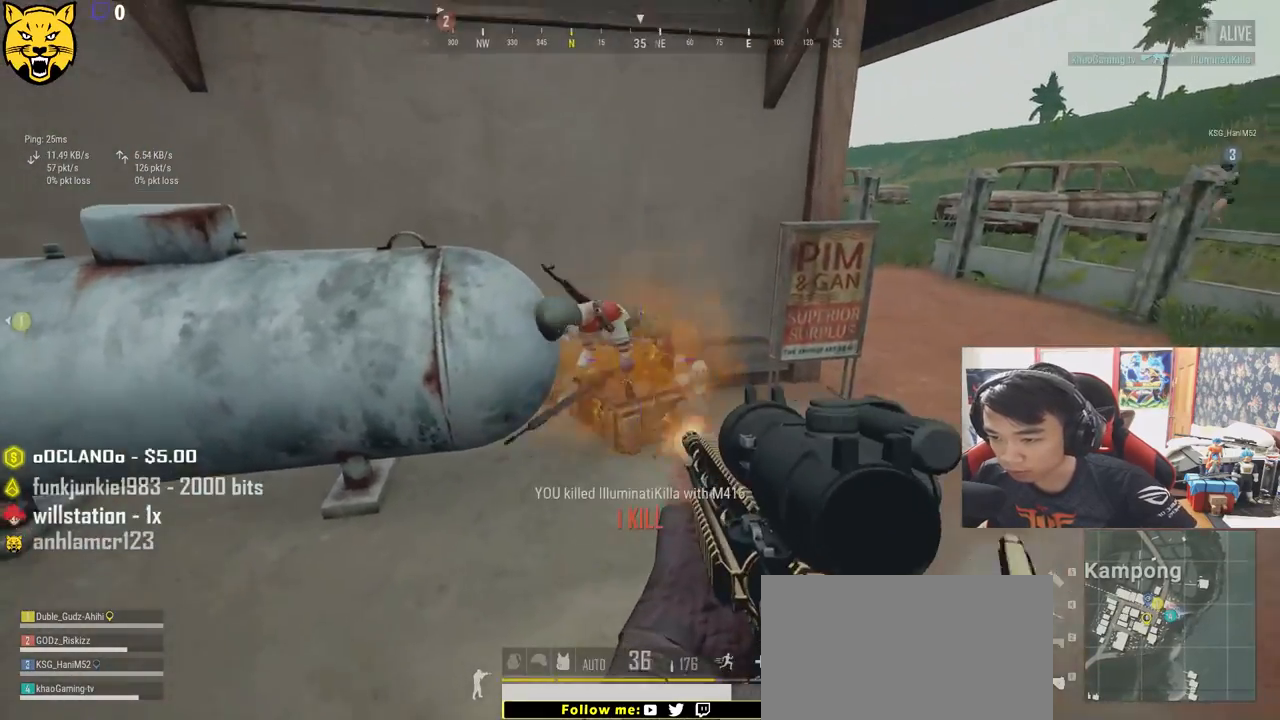
{"keys": ["w"], "mouse": [], "events": [[67, "mouse_left", "up"], [300, "w", "down"], [350, "a", "up"]]}
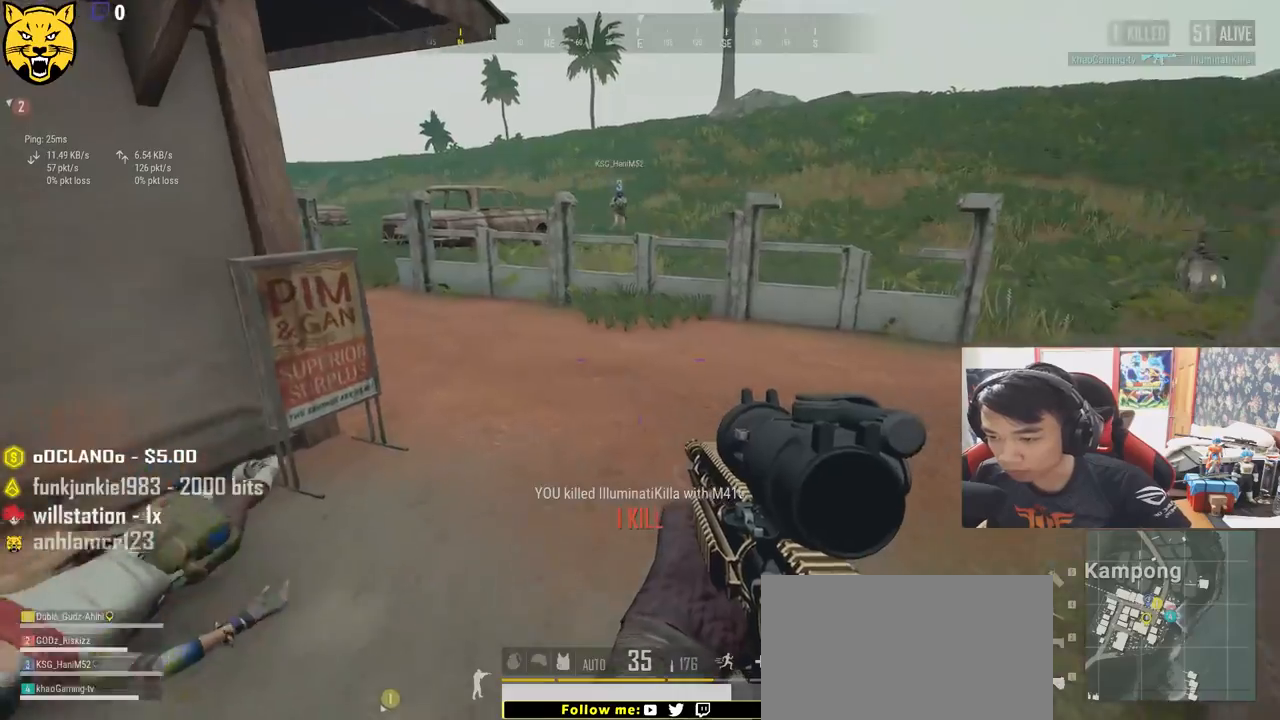
{"keys": ["shift", "w"], "mouse": [], "events": [[133, "shift", "down"]]}
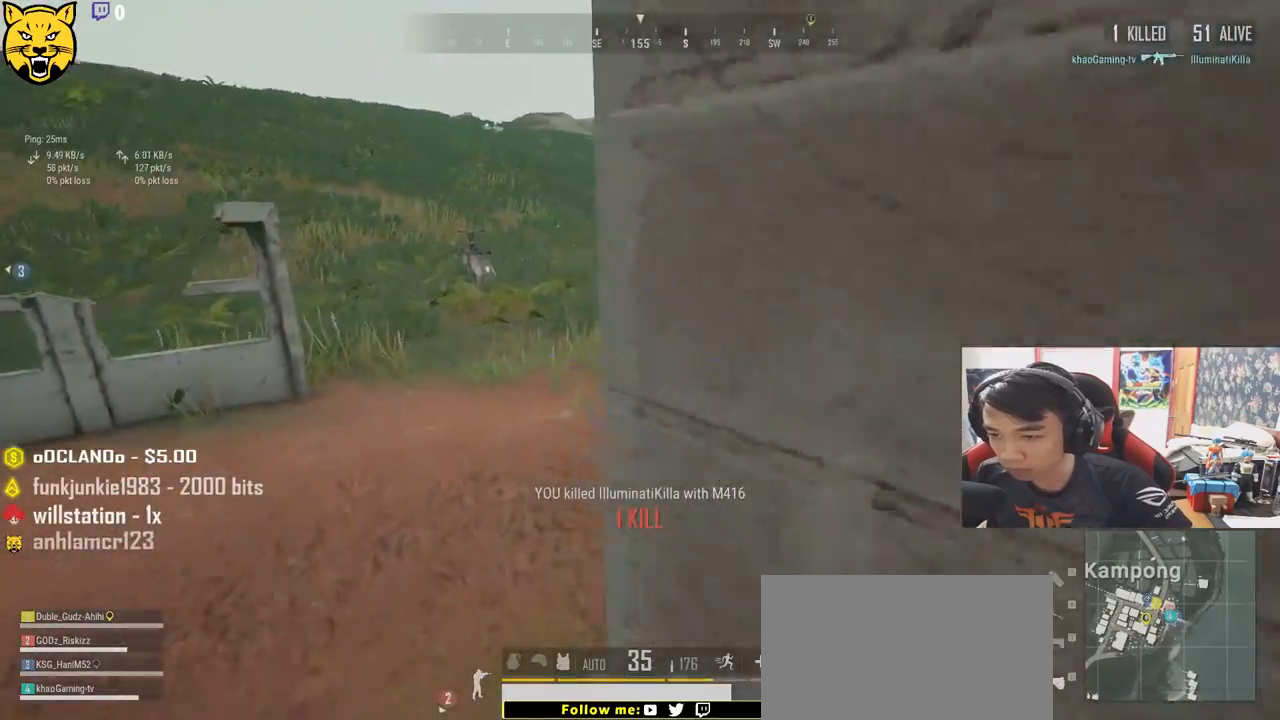
{"keys": ["w"], "mouse": [], "events": [[200, "shift", "up"]]}
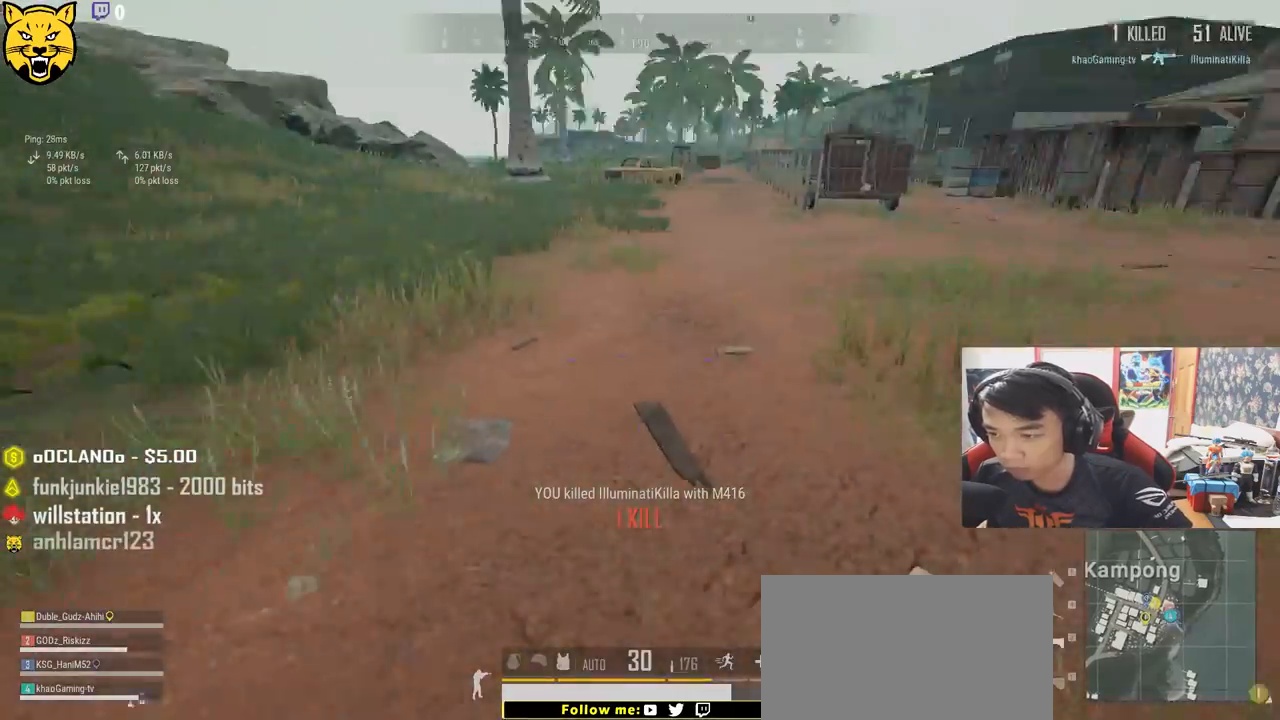
{"keys": ["d", "w"], "mouse": [], "events": [[33, "a", "down"], [333, "w", "up"], [400, "d", "down"], [450, "a", "up"], [467, "w", "down"]]}
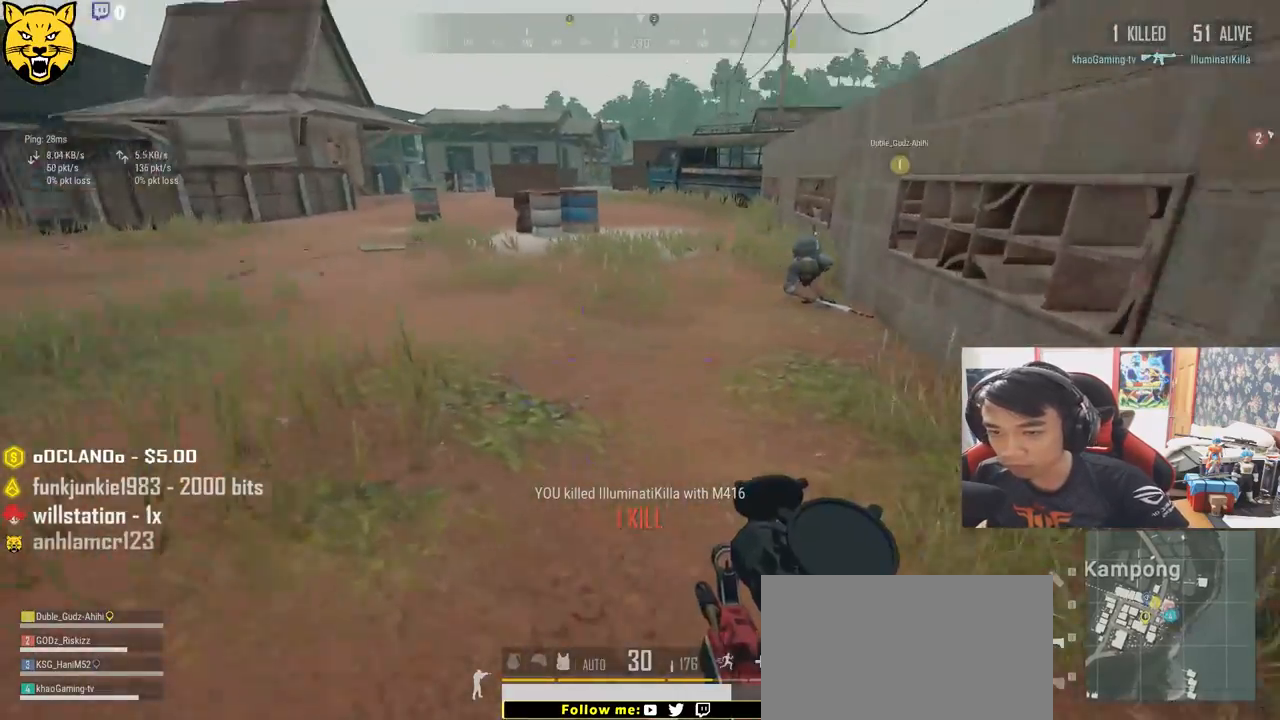
{"keys": ["w"], "mouse": ["left"], "events": [[133, "d", "up"], [333, "mouse_left", "down"]]}
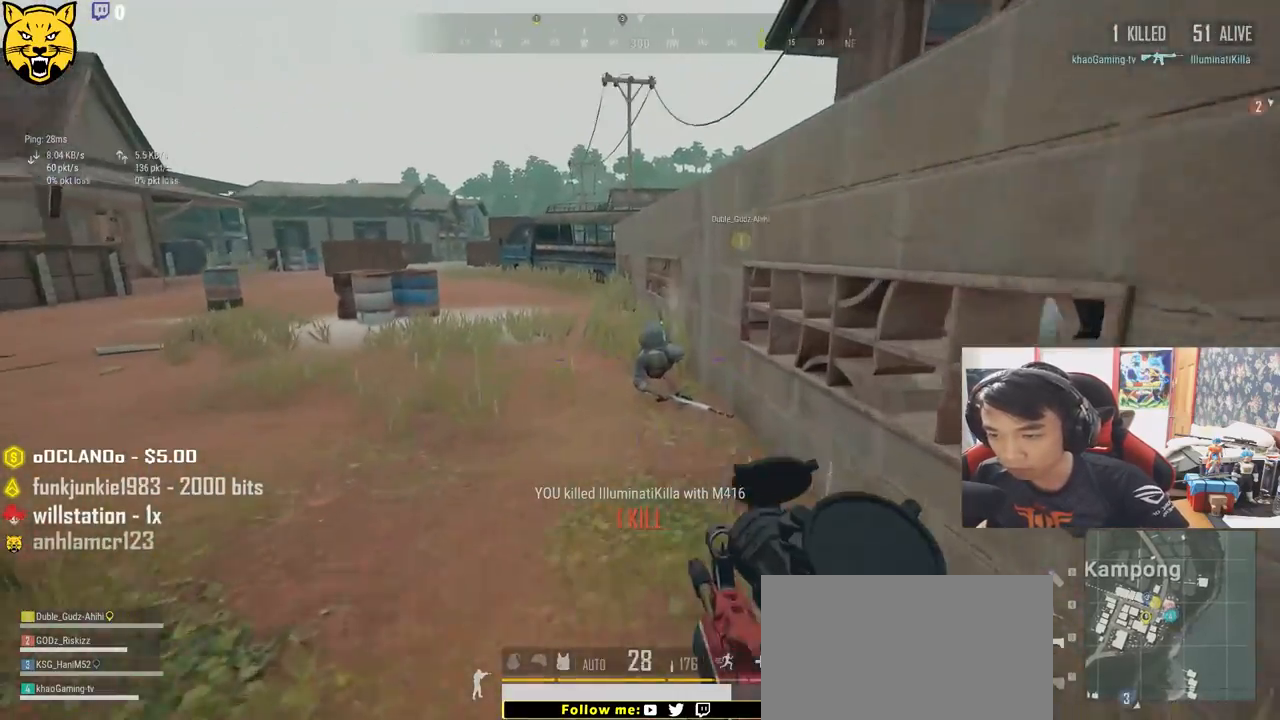
{"keys": [], "mouse": ["left"], "events": [[417, "w", "up"]]}
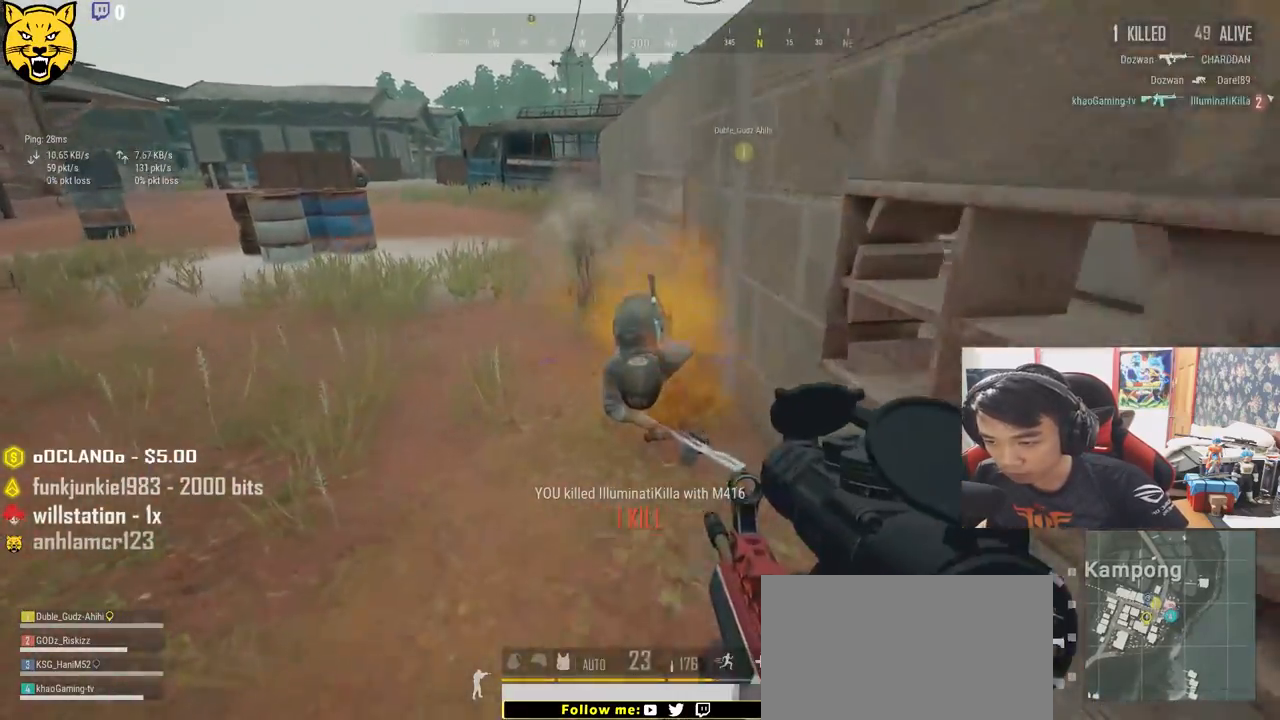
{"keys": ["r", "s"], "mouse": [], "events": [[383, "mouse_left", "up"], [417, "s", "down"], [483, "r", "down"]]}
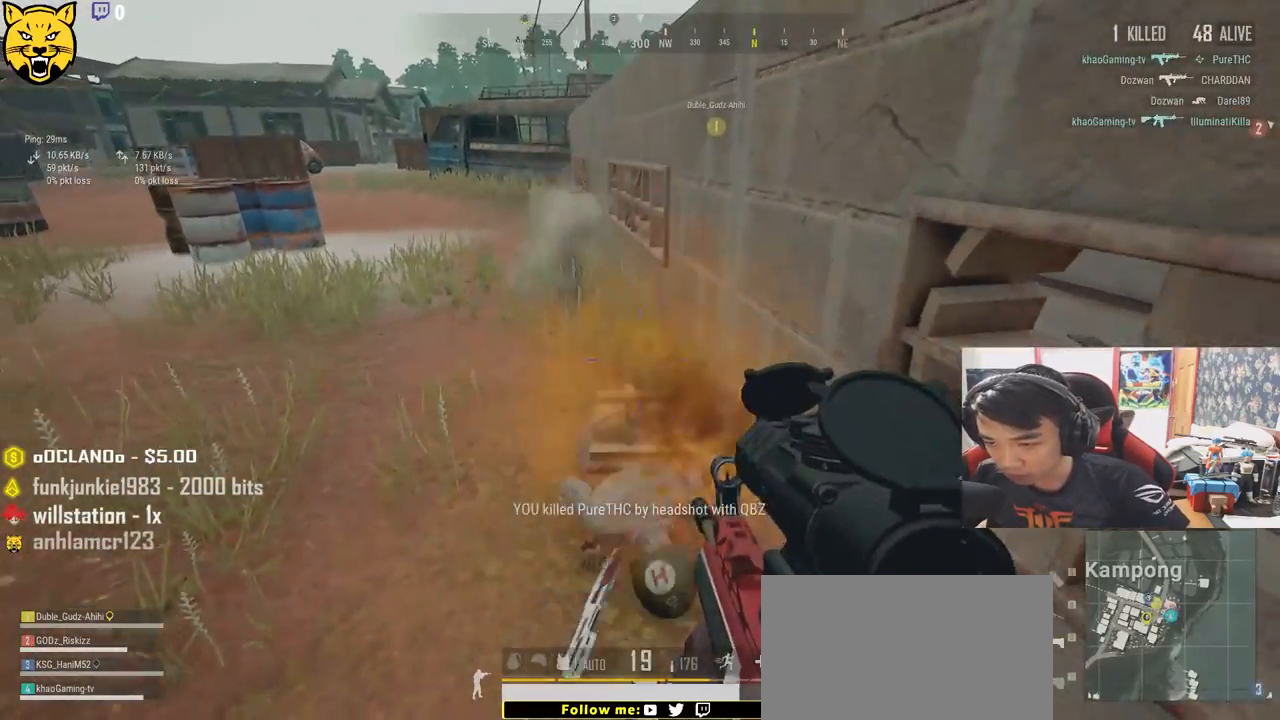
{"keys": ["d"], "mouse": [], "events": [[67, "r", "up"], [283, "d", "down"], [483, "s", "up"]]}
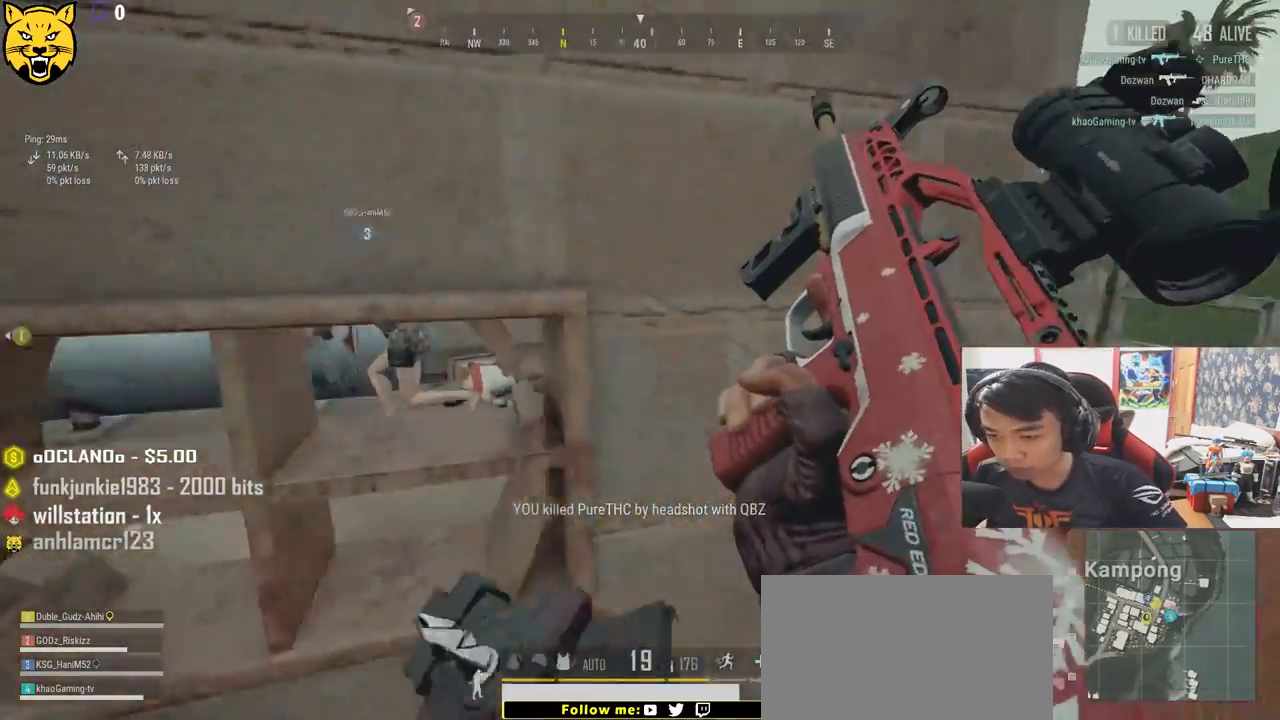
{"keys": ["d", "w"], "mouse": [], "events": [[217, "w", "down"]]}
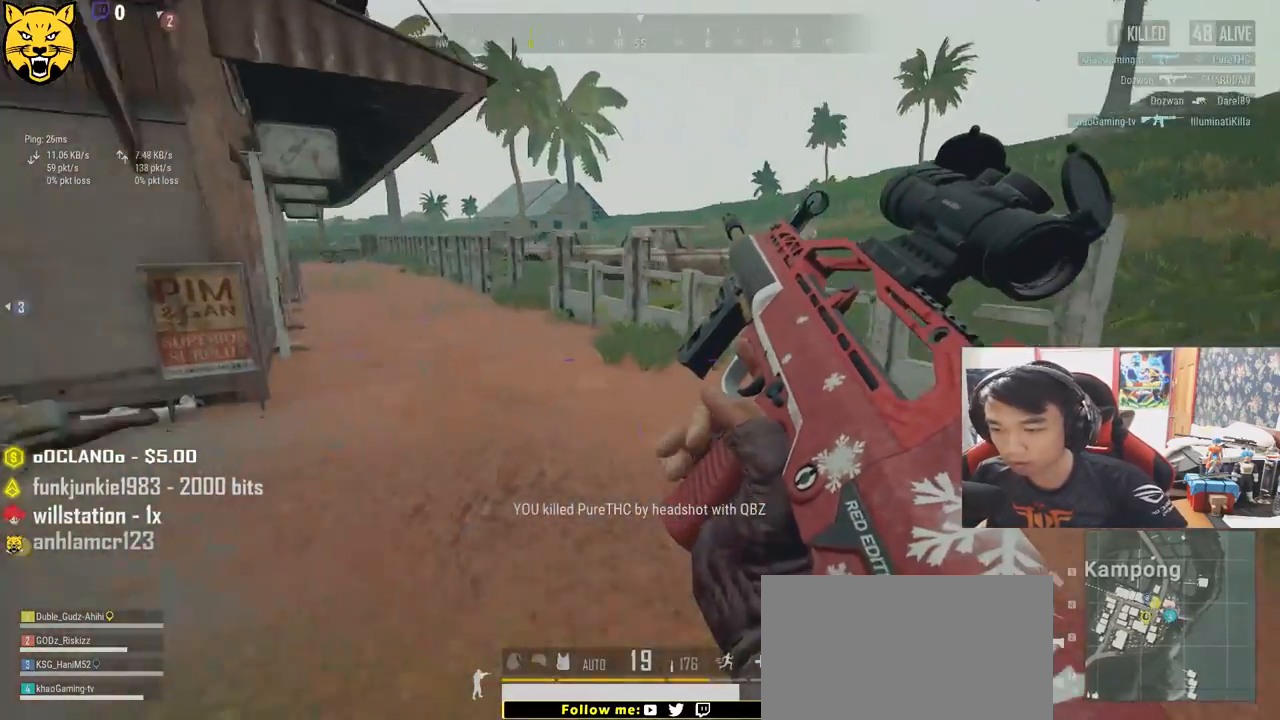
{"keys": ["d", "w"], "mouse": [], "events": []}
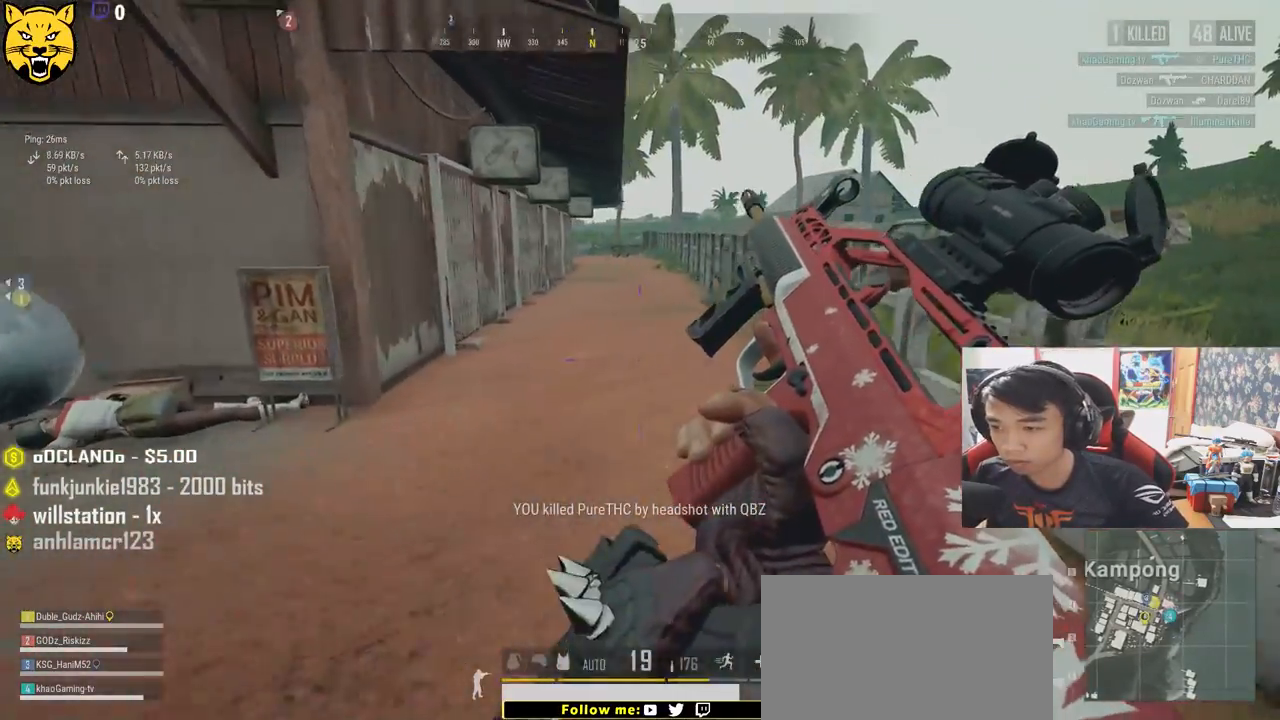
{"keys": ["a"], "mouse": [], "events": [[167, "d", "up"], [183, "a", "down"], [317, "w", "up"]]}
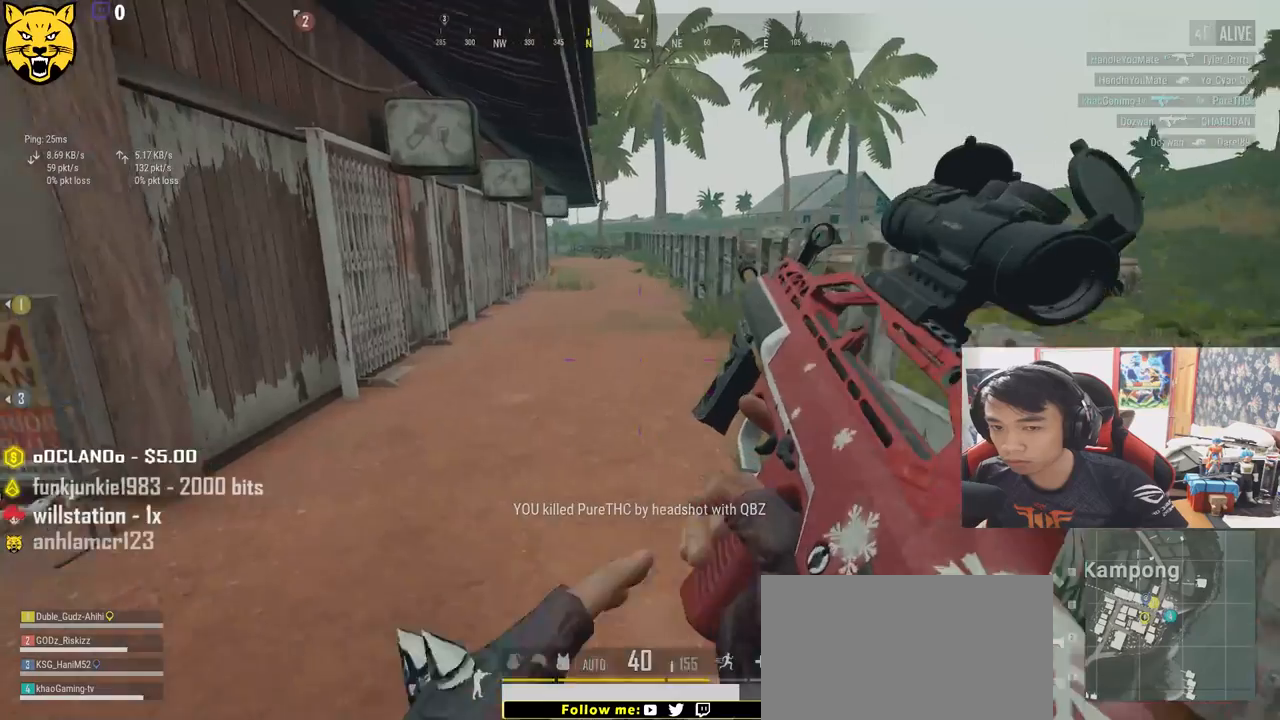
{"keys": ["a"], "mouse": [], "events": [[83, "s", "down"], [317, "s", "up"]]}
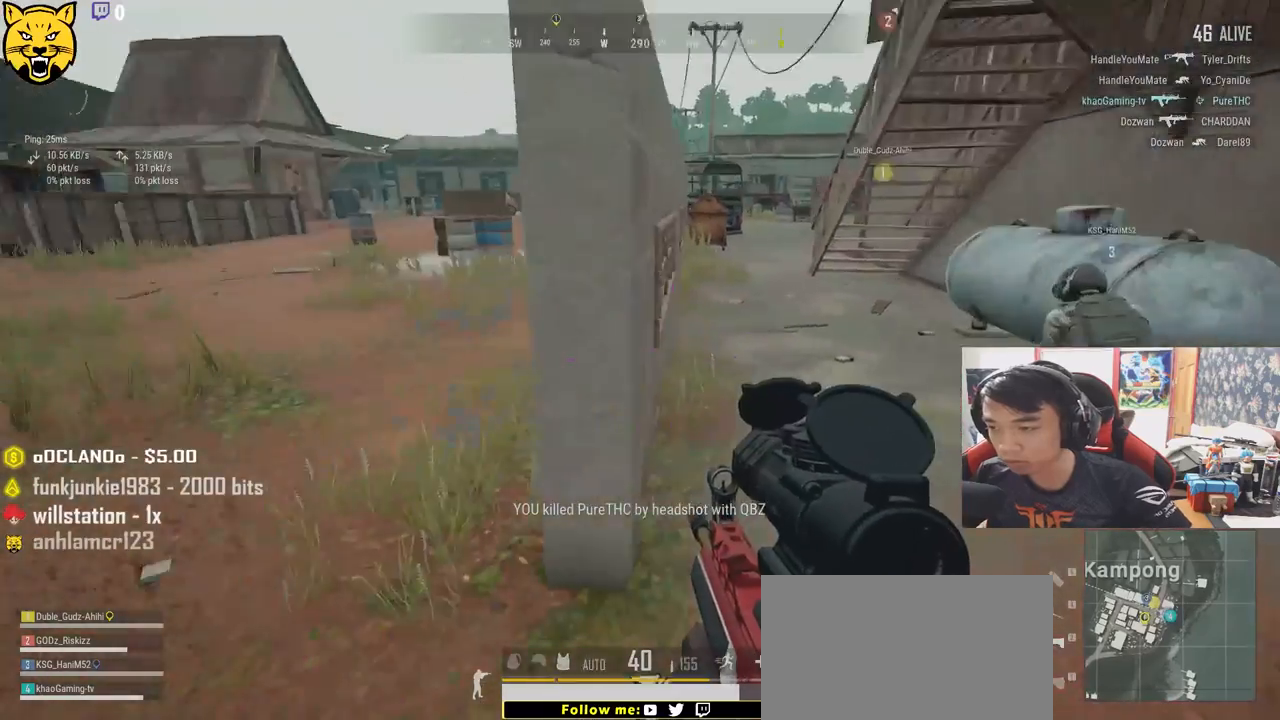
{"keys": ["d", "w"], "mouse": [], "events": [[17, "w", "down"], [100, "a", "up"], [317, "shift", "down"], [383, "d", "down"], [483, "shift", "up"]]}
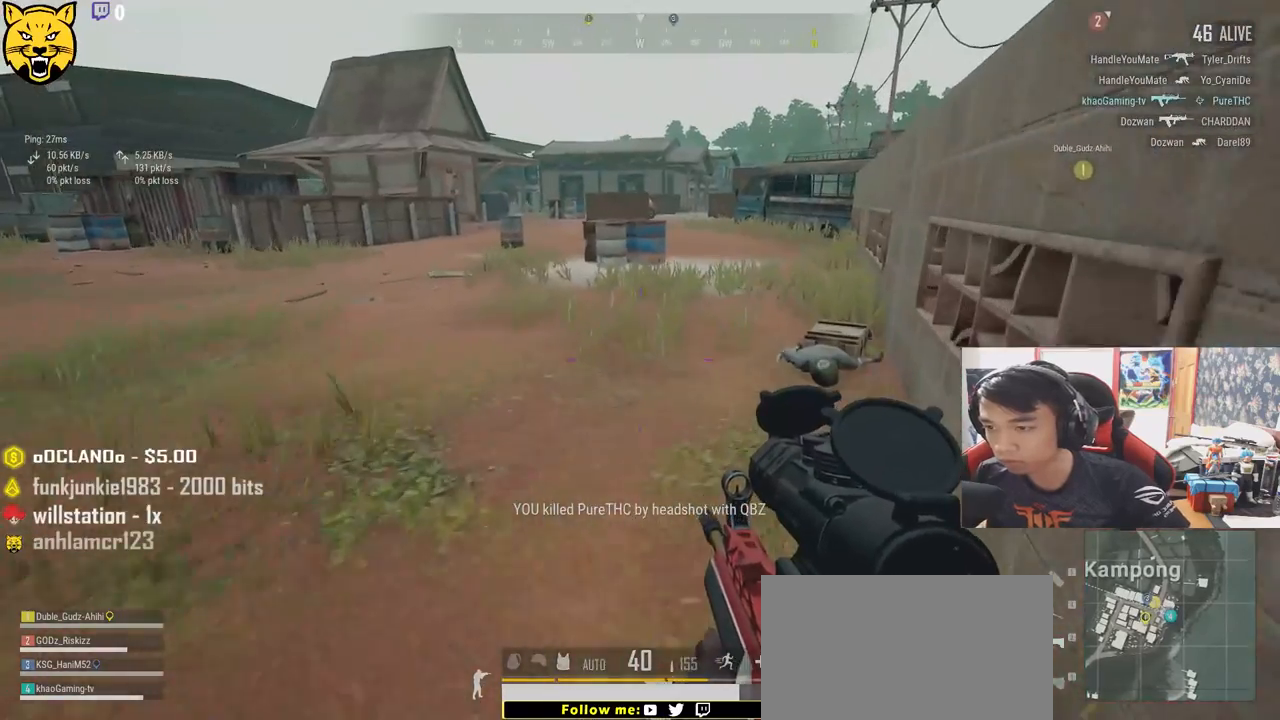
{"keys": ["d", "shift", "w"], "mouse": [], "events": [[433, "shift", "down"]]}
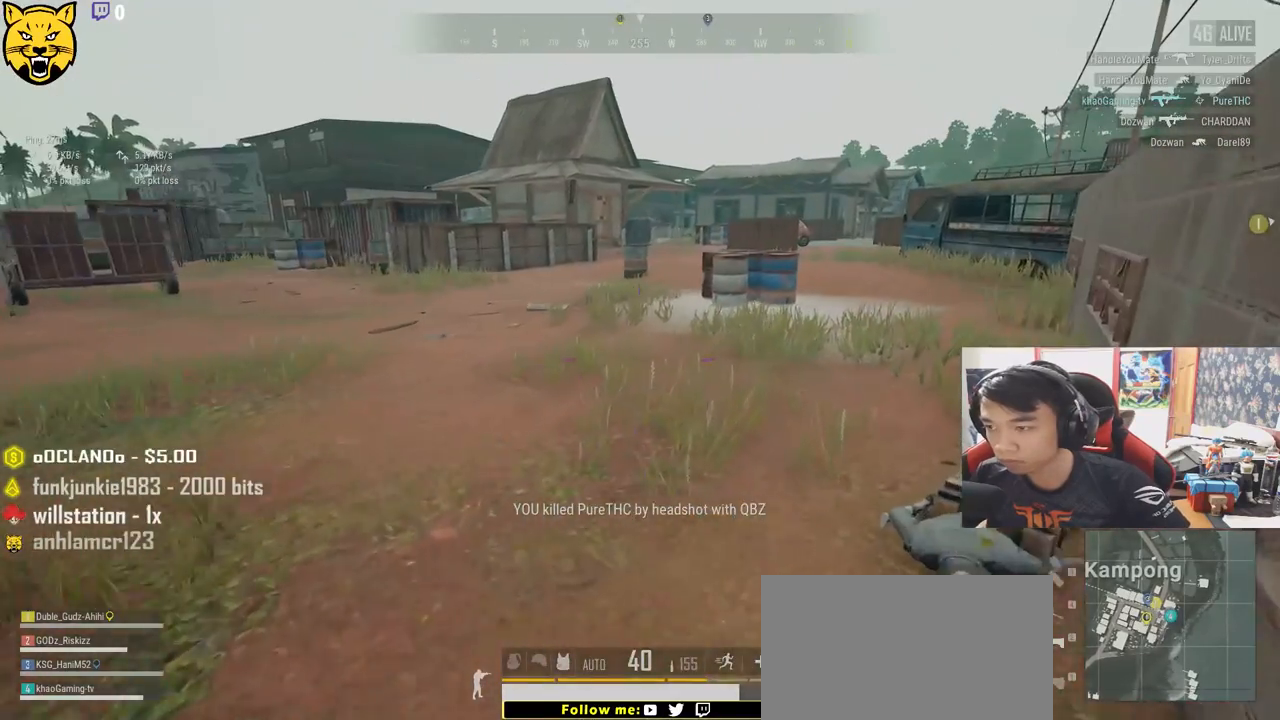
{"keys": ["d", "w"], "mouse": [], "events": [[267, "shift", "up"], [400, "tab", "down"], [483, "tab", "up"]]}
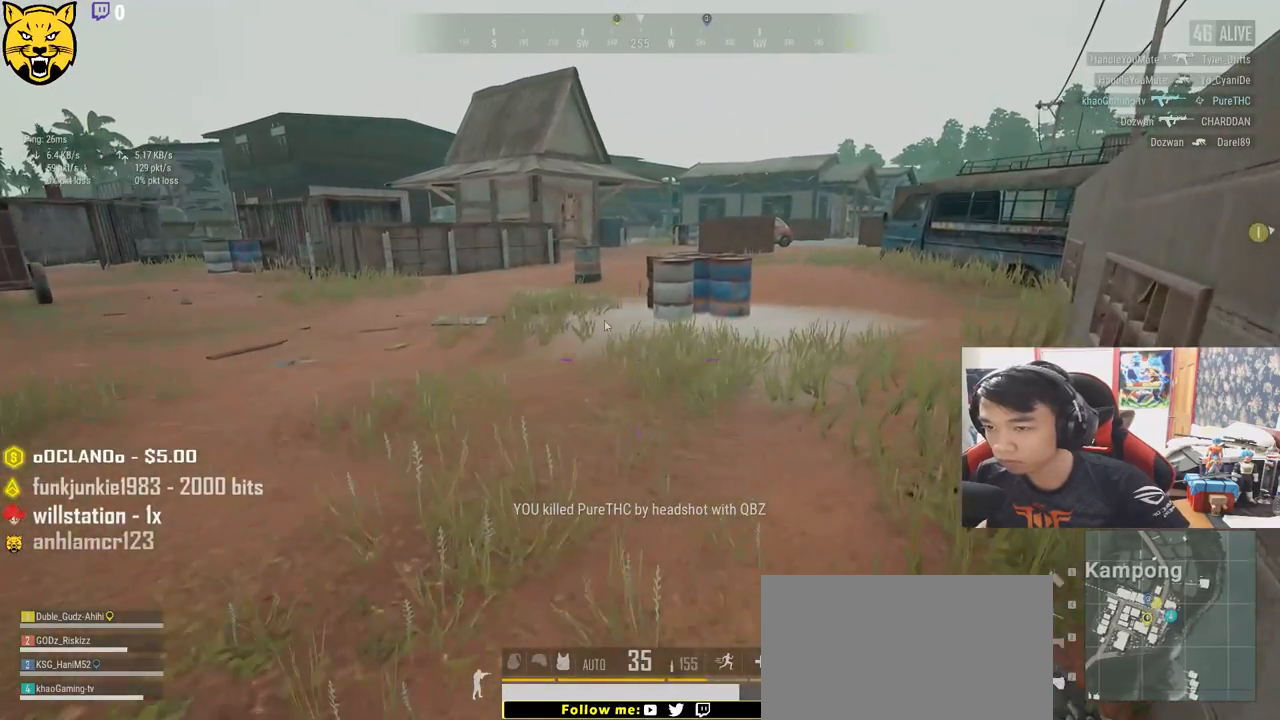
{"keys": ["a", "s"], "mouse": ["right"], "events": [[167, "a", "down"], [217, "d", "up"], [233, "w", "up"], [467, "mouse_right", "down"], [483, "s", "down"]]}
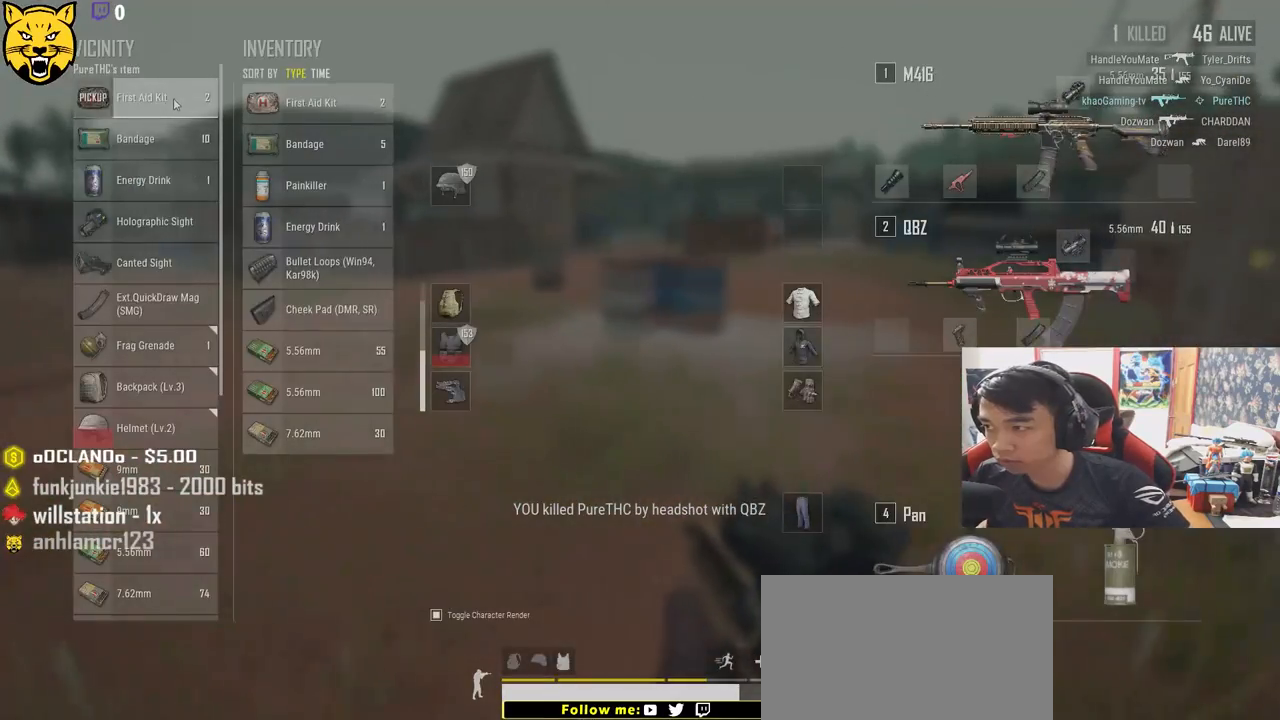
{"keys": ["a", "d", "w"], "mouse": [], "events": [[17, "mouse_right", "up"], [167, "a", "up"], [200, "d", "down"], [250, "s", "up"], [317, "mouse_right", "down"], [350, "w", "down"], [400, "mouse_right", "up"], [500, "a", "down"]]}
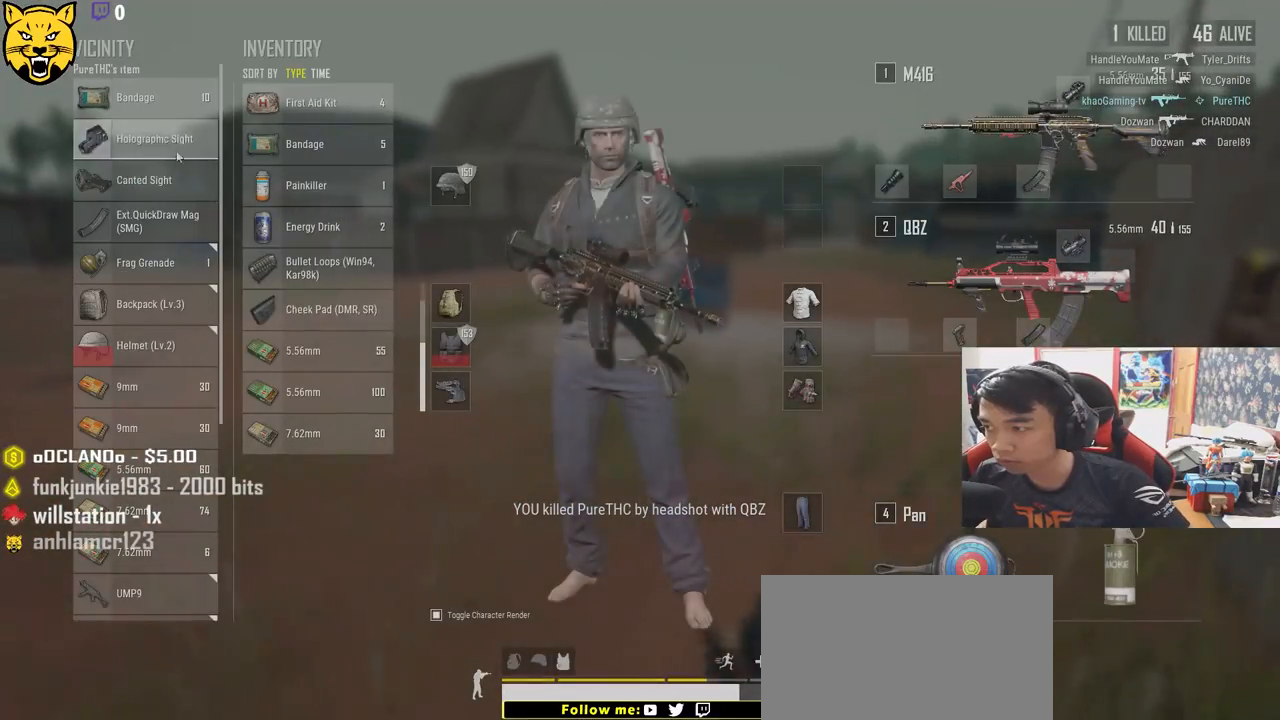
{"keys": ["d"], "mouse": [], "events": [[50, "d", "up"], [83, "w", "up"], [200, "mouse_right", "down"], [267, "mouse_right", "up"], [283, "s", "down"], [383, "a", "up"], [383, "d", "down"], [467, "s", "up"]]}
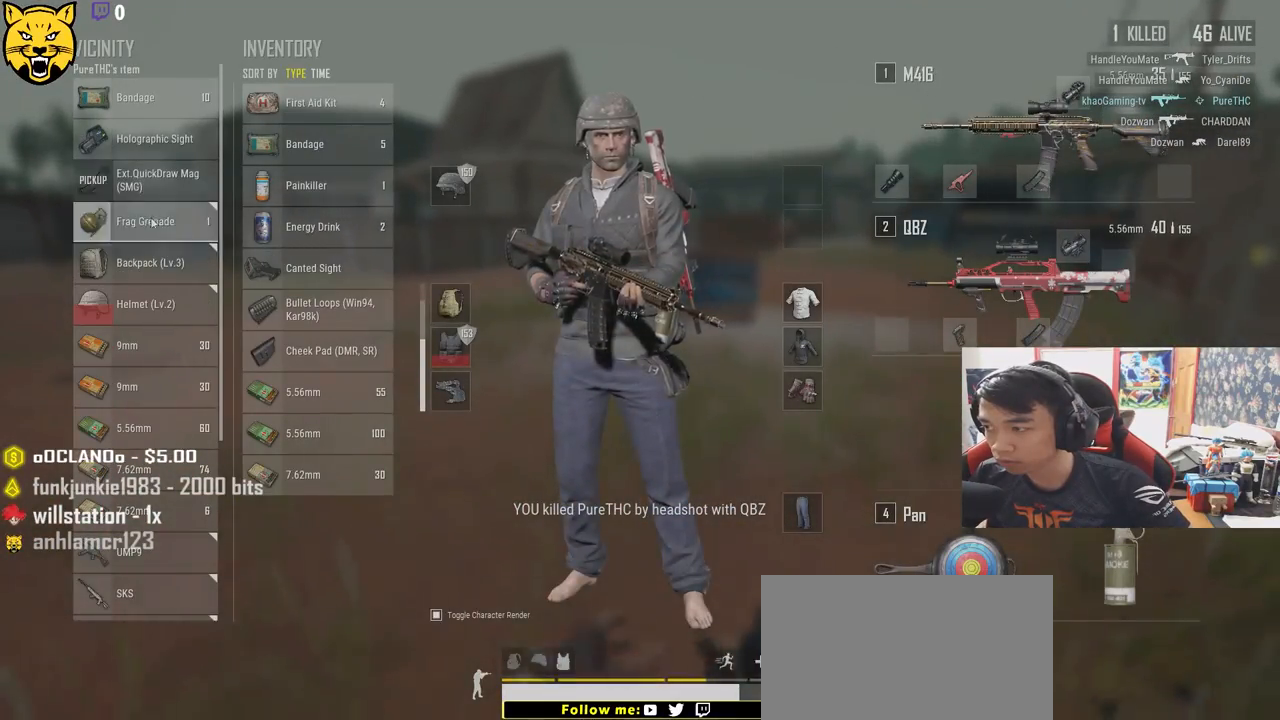
{"keys": ["a", "s"], "mouse": [], "events": [[67, "w", "down"], [200, "mouse_right", "down"], [250, "a", "down"], [267, "mouse_right", "up"], [283, "d", "up"], [317, "w", "up"], [417, "mouse_right", "down"], [483, "mouse_right", "up"], [500, "s", "down"]]}
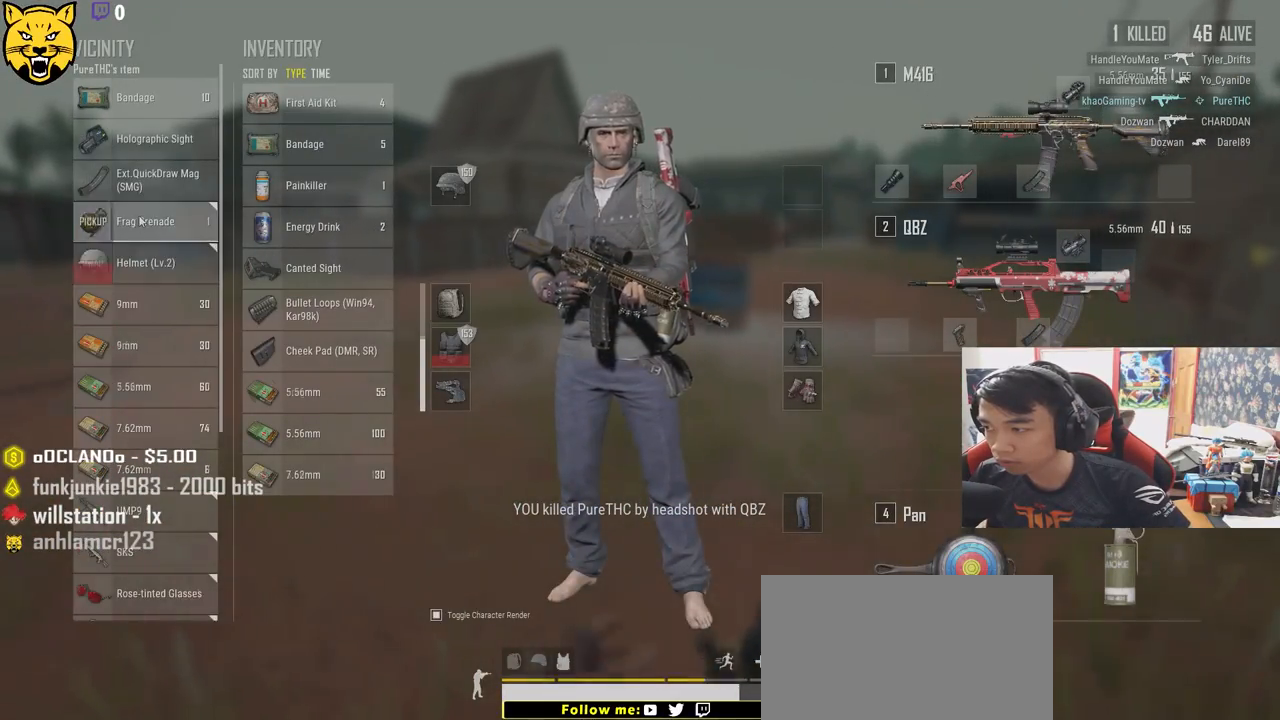
{"keys": ["a", "w"], "mouse": ["right"], "events": [[100, "a", "up"], [117, "d", "down"], [200, "s", "up"], [317, "w", "down"], [467, "a", "down"], [483, "mouse_right", "down"], [500, "d", "up"]]}
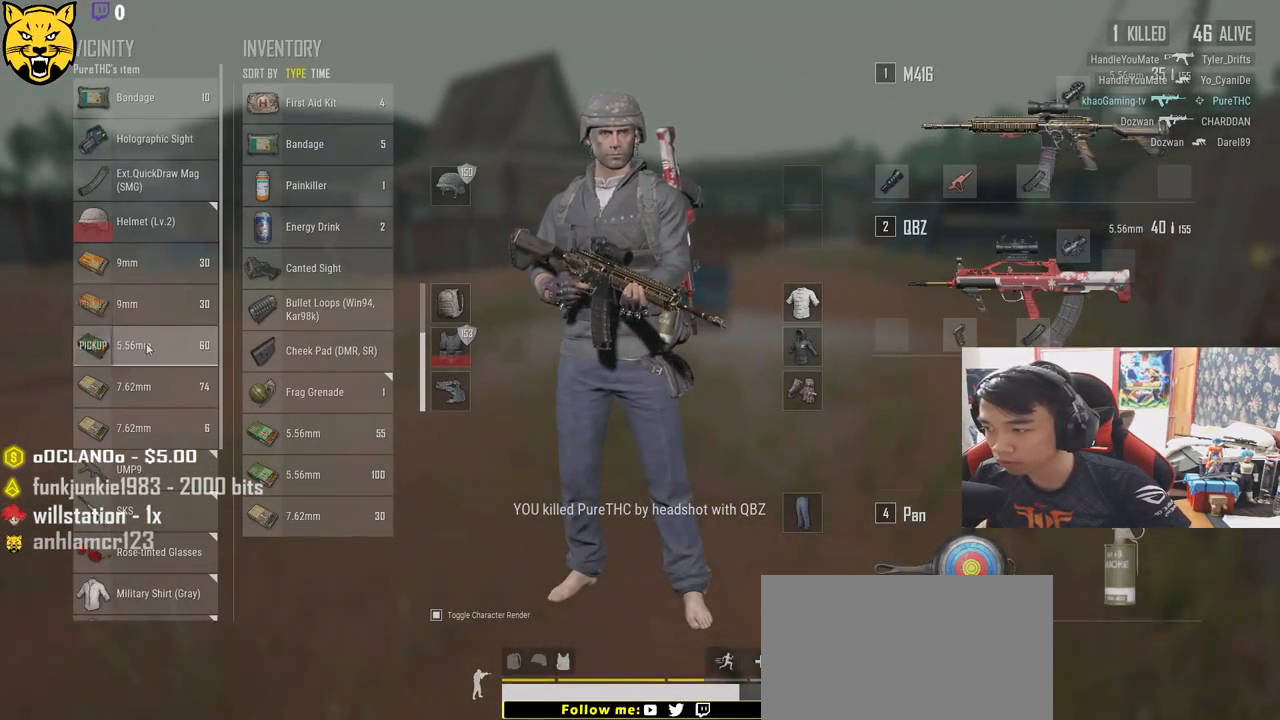
{"keys": ["s"], "mouse": [], "events": [[17, "w", "up"], [50, "mouse_right", "up"], [250, "a", "up"], [250, "d", "down"], [333, "mouse_right", "down"], [417, "mouse_right", "up"], [433, "s", "down"], [467, "d", "up"]]}
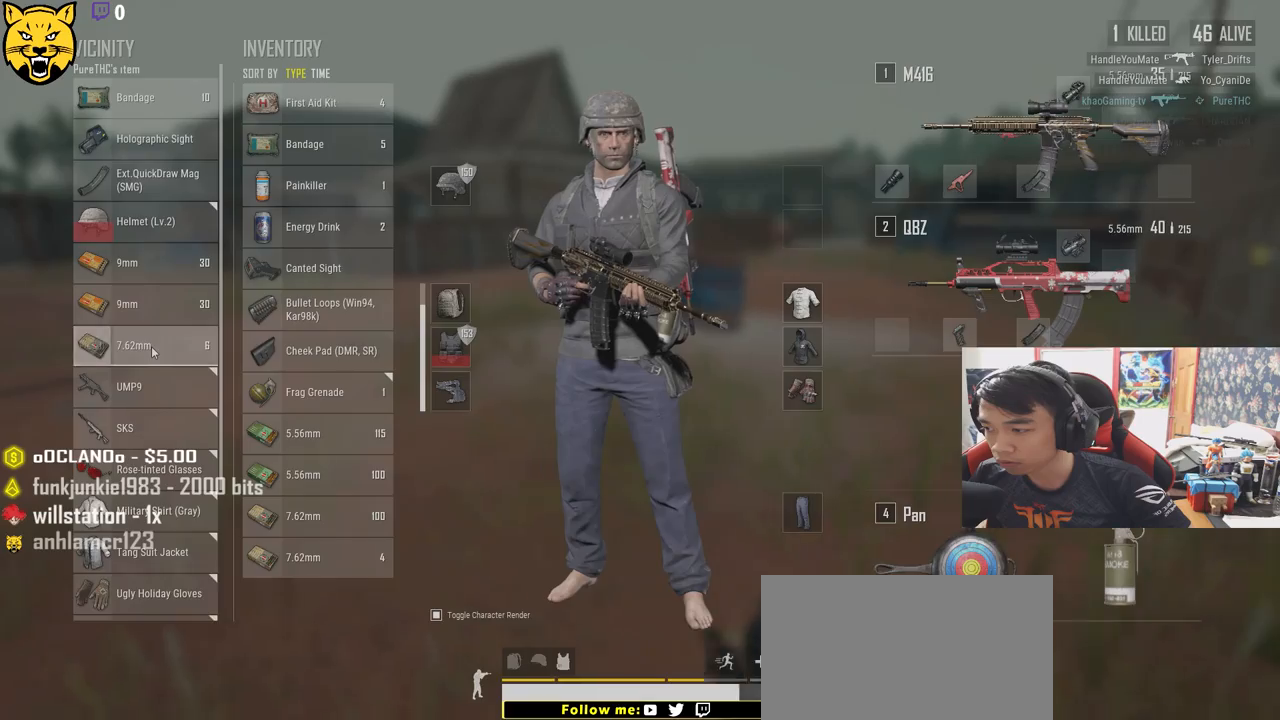
{"keys": ["s"], "mouse": [], "events": [[33, "mouse_right", "down"], [100, "mouse_right", "up"], [267, "tab", "down"], [350, "tab", "up"]]}
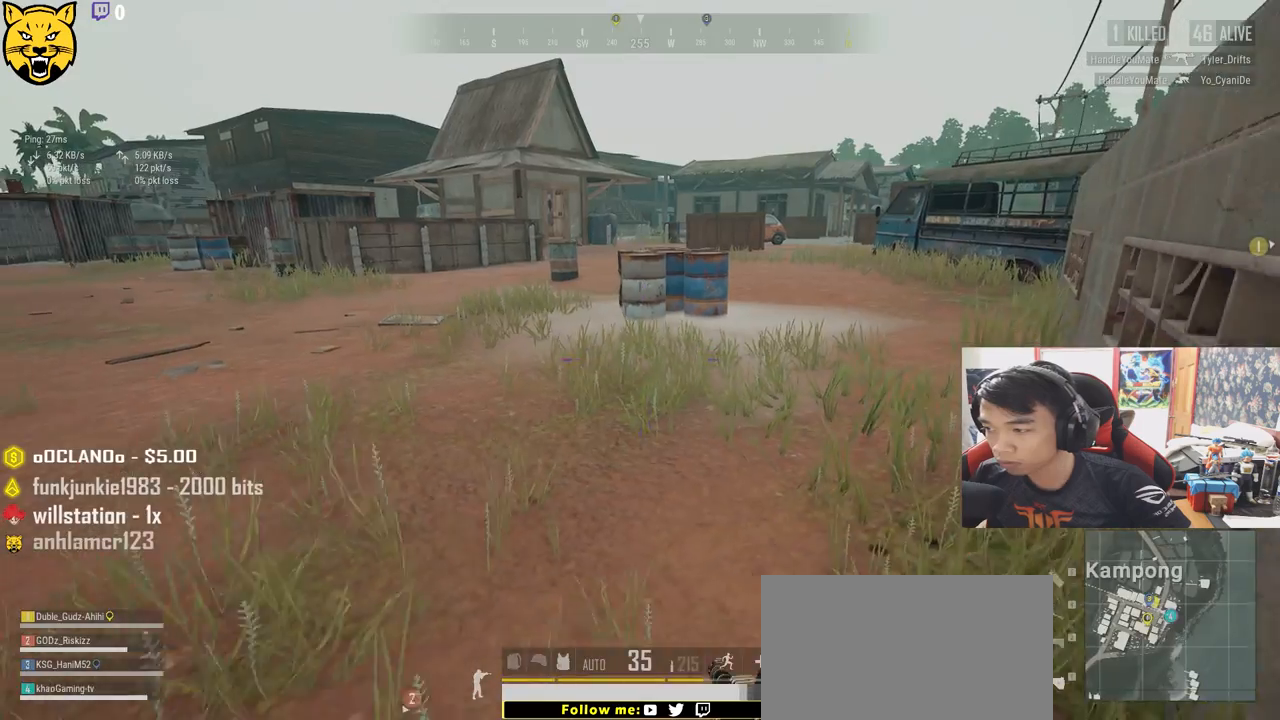
{"keys": ["d", "w"], "mouse": [], "events": [[50, "s", "up"], [133, "w", "down"], [267, "tab", "down"], [383, "tab", "up"], [467, "d", "down"]]}
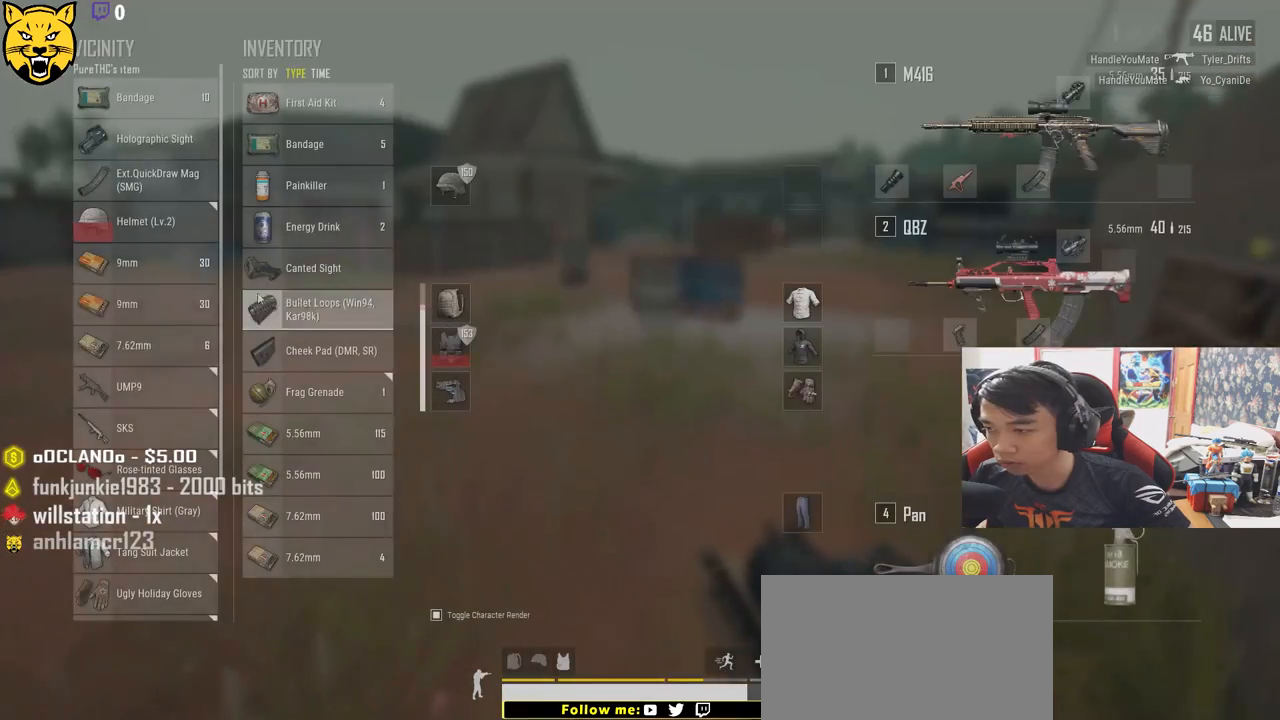
{"keys": ["a"], "mouse": ["right"], "events": [[67, "w", "up"], [267, "a", "down"], [283, "d", "up"], [317, "w", "down"], [450, "mouse_right", "down"], [483, "w", "up"]]}
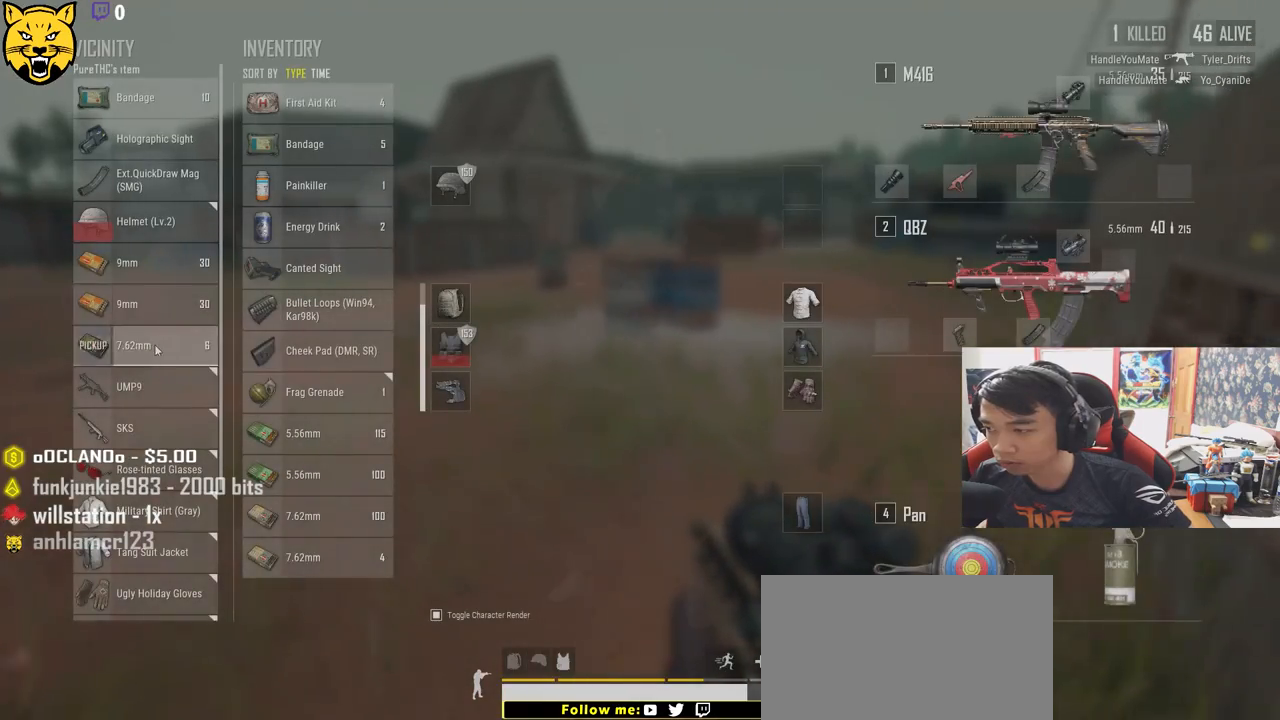
{"keys": ["d", "w"], "mouse": [], "events": [[17, "mouse_right", "up"], [117, "a", "up"], [117, "s", "down"], [233, "d", "down"], [267, "s", "up"], [367, "w", "down"]]}